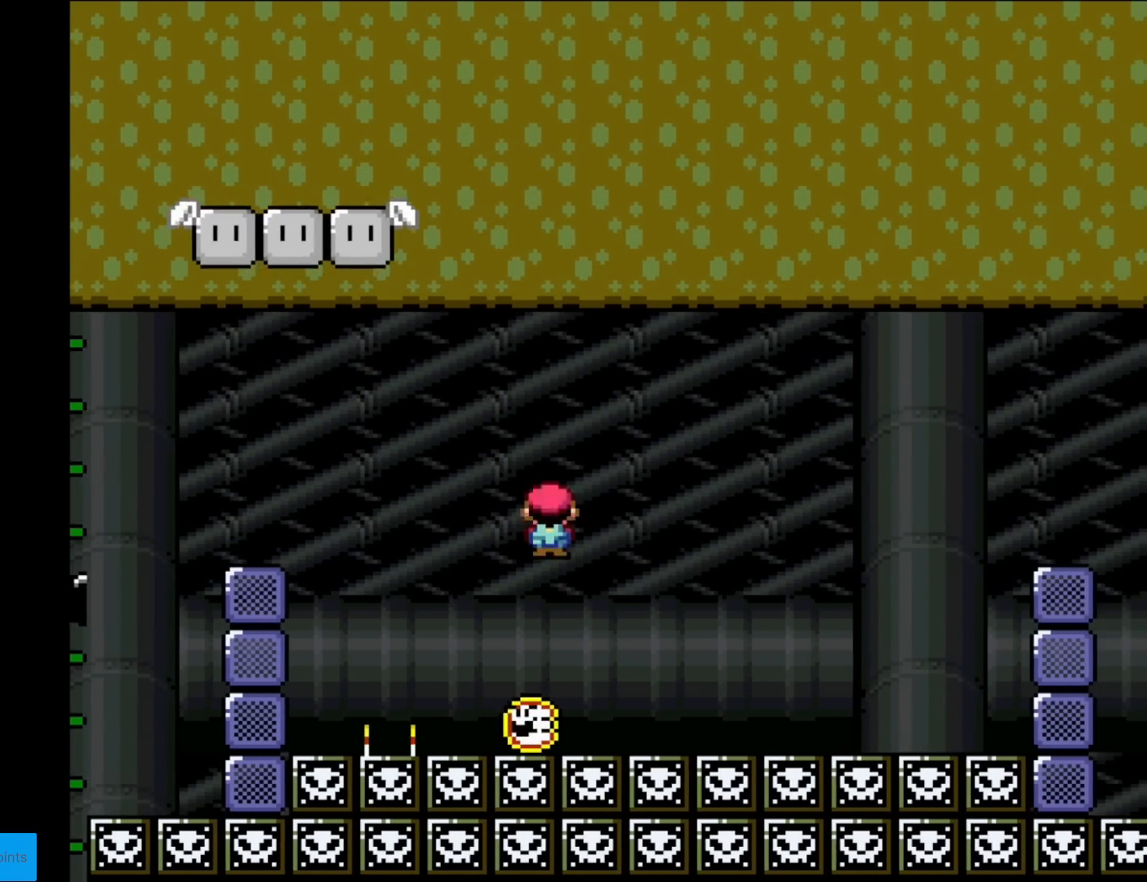
Gameplay with a controller (Nintendo layout); each line is a JSON object with the inputs held at the frame after it. "events" lists button and stick changes between this image and that frame as [ms after this image, input, new state], when the widget could be followed in between. Not read: L3 R3.
{"buttons": ["A", "X", "DPAD_LEFT"], "events": [[117, "DPAD_LEFT", "up"], [133, "DPAD_RIGHT", "down"], [317, "DPAD_RIGHT", "up"], [400, "DPAD_LEFT", "down"]]}
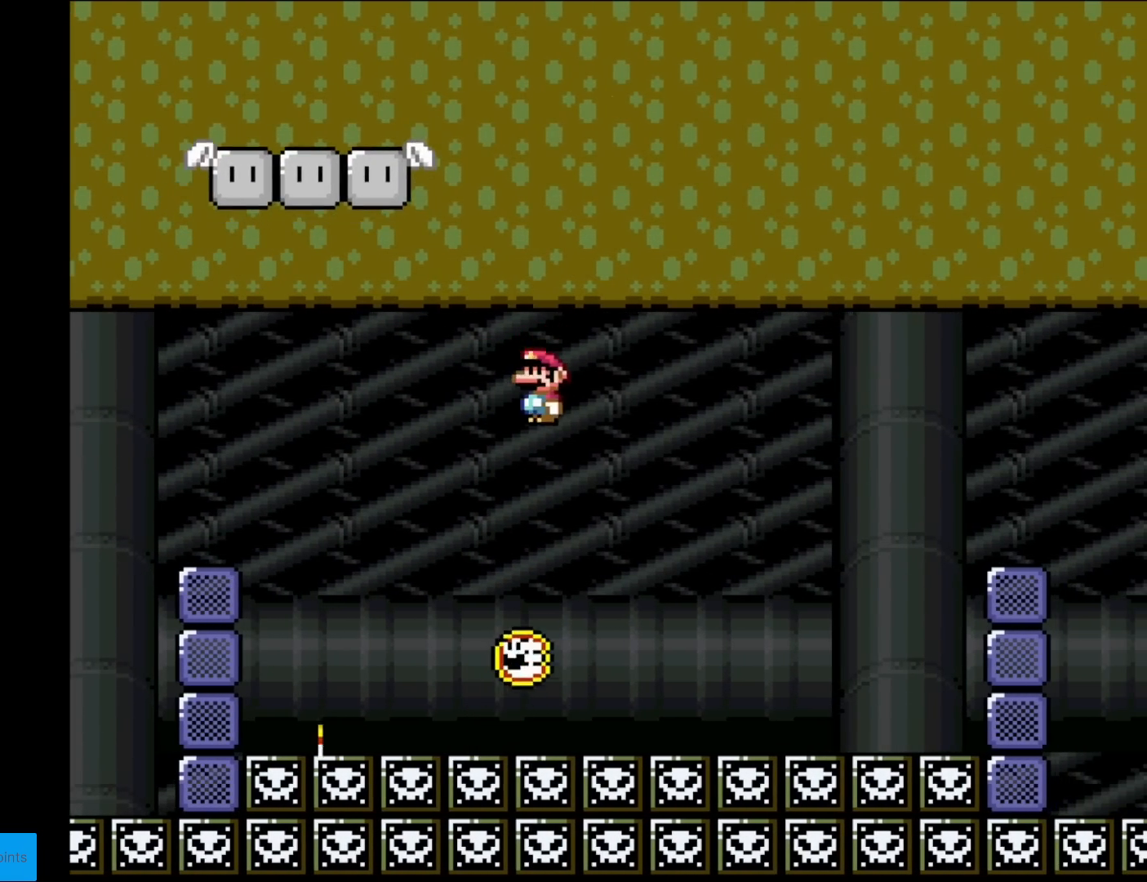
{"buttons": ["A", "X"], "events": [[34, "DPAD_LEFT", "up"], [34, "DPAD_RIGHT", "down"], [317, "DPAD_RIGHT", "up"]]}
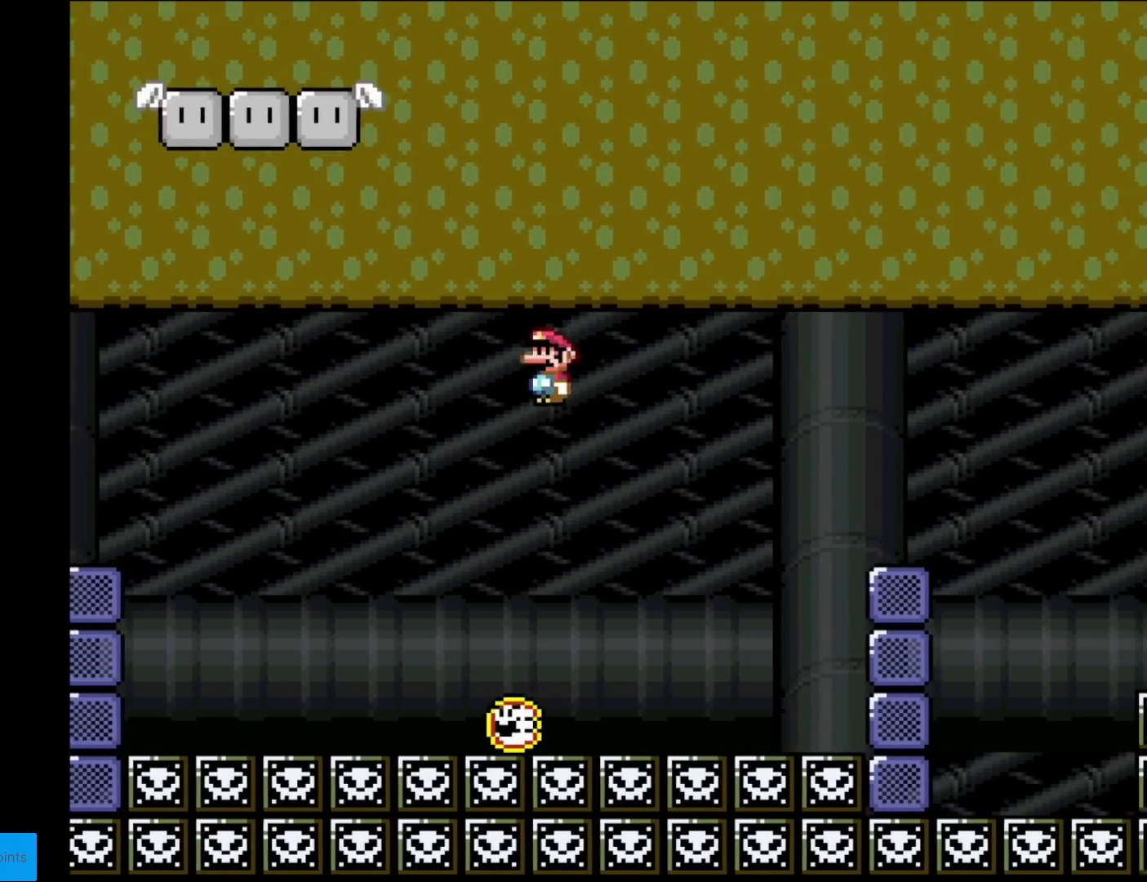
{"buttons": ["A", "X", "DPAD_RIGHT"], "events": [[117, "DPAD_LEFT", "down"], [367, "DPAD_LEFT", "up"], [434, "DPAD_RIGHT", "down"]]}
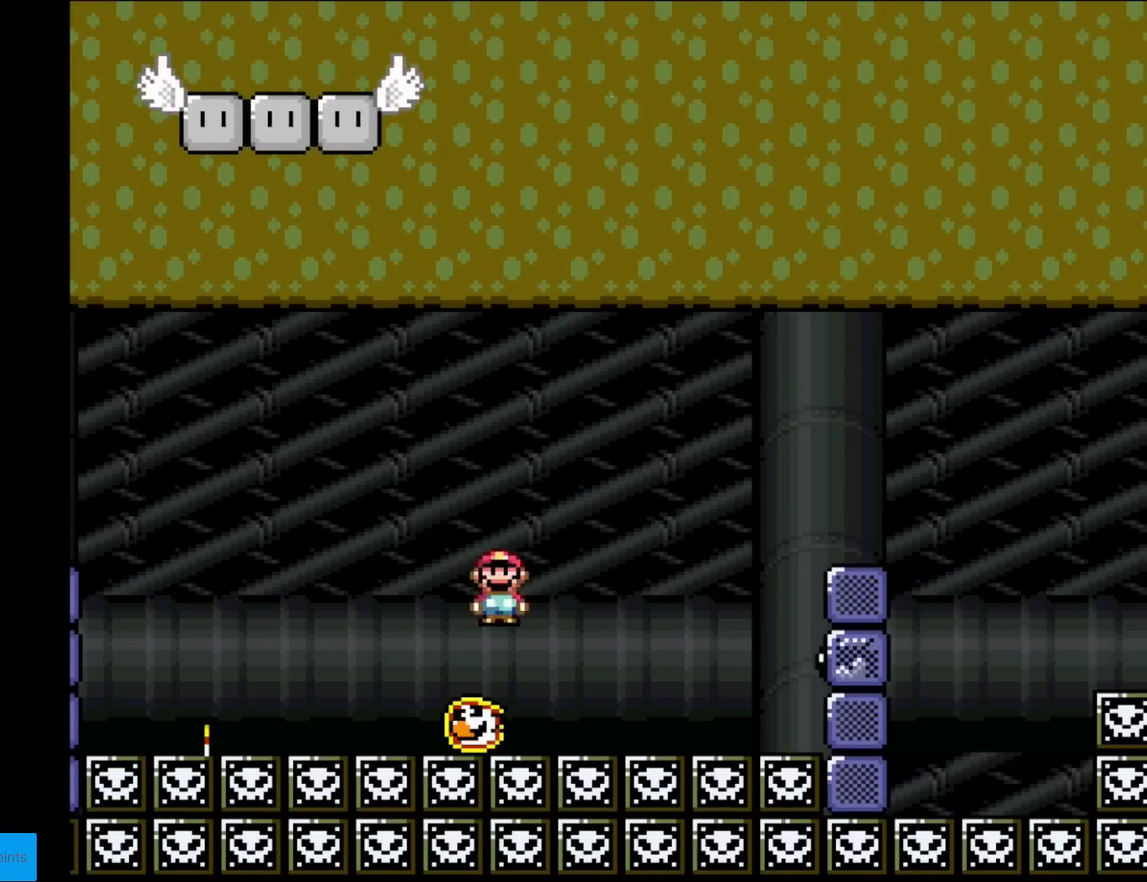
{"buttons": ["A", "X"], "events": [[84, "DPAD_RIGHT", "up"]]}
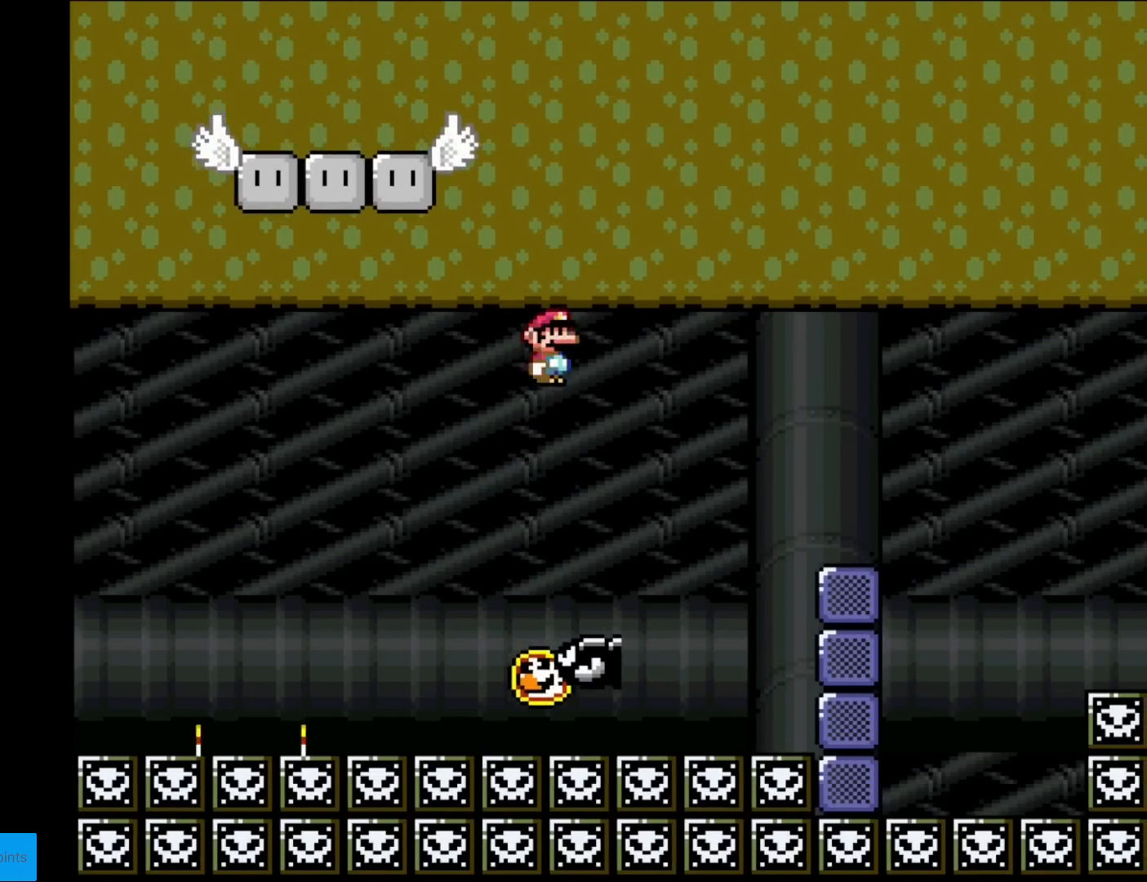
{"buttons": ["A", "X", "DPAD_RIGHT"], "events": [[100, "DPAD_LEFT", "down"], [350, "DPAD_LEFT", "up"], [400, "DPAD_RIGHT", "down"]]}
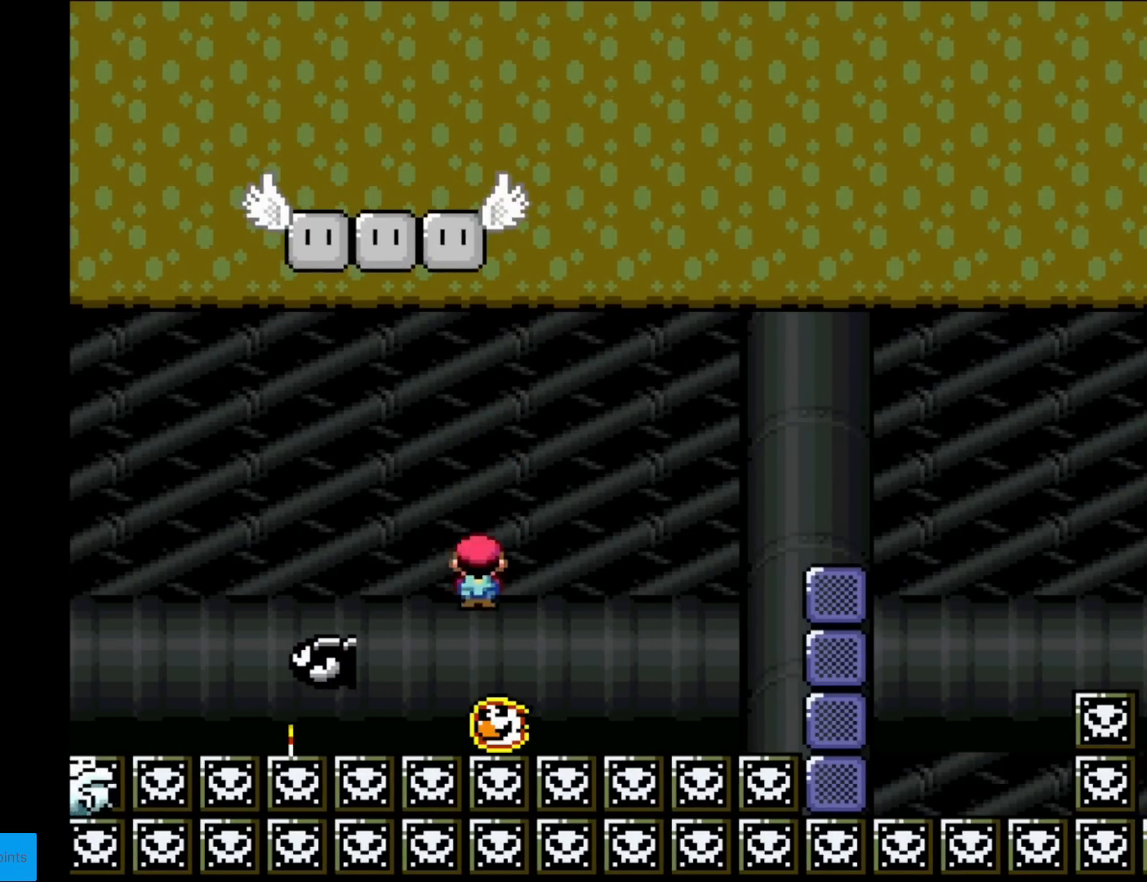
{"buttons": ["A", "X"], "events": [[117, "DPAD_RIGHT", "up"], [334, "DPAD_LEFT", "down"], [417, "DPAD_LEFT", "up"]]}
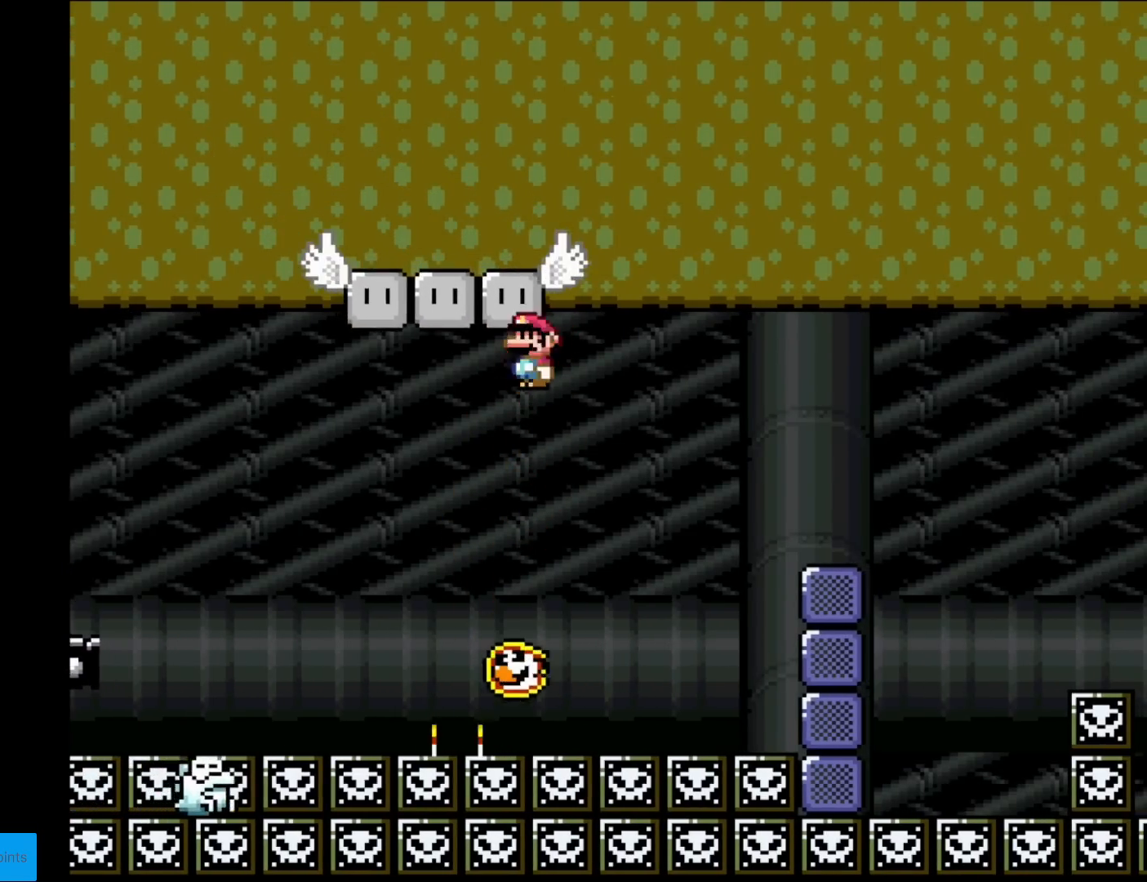
{"buttons": ["A", "X"], "events": [[100, "DPAD_RIGHT", "down"], [334, "DPAD_RIGHT", "up"]]}
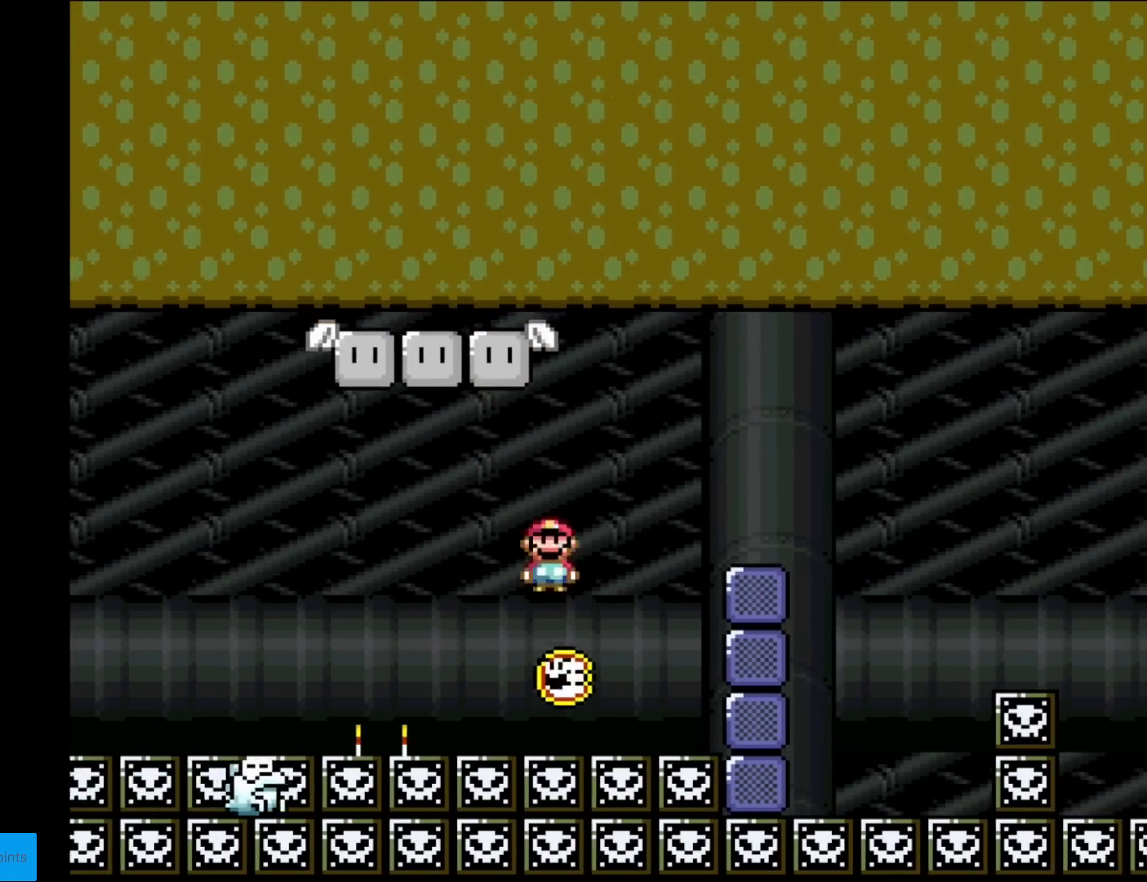
{"buttons": ["A", "X"], "events": [[34, "DPAD_LEFT", "down"], [117, "DPAD_LEFT", "up"], [334, "DPAD_LEFT", "down"], [434, "DPAD_LEFT", "up"]]}
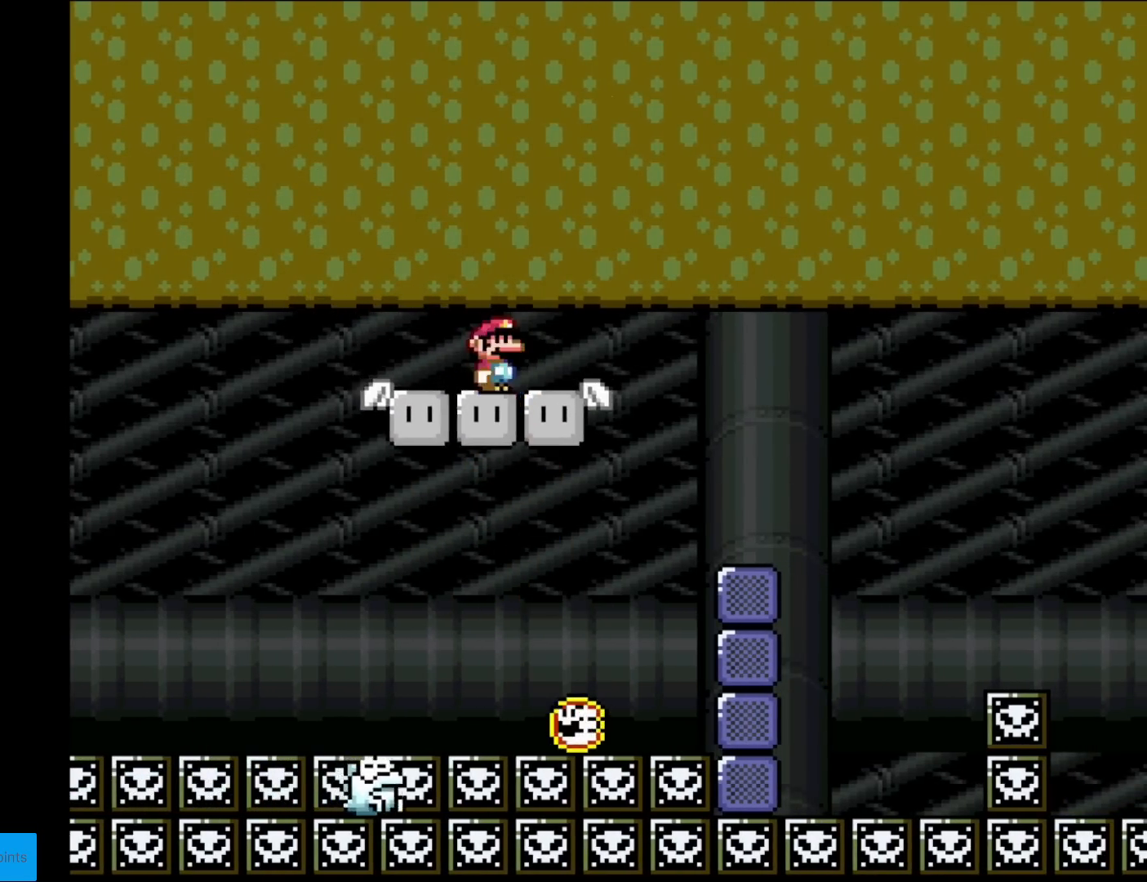
{"buttons": ["X"], "events": [[83, "DPAD_RIGHT", "down"], [133, "DPAD_RIGHT", "up"], [250, "A", "up"]]}
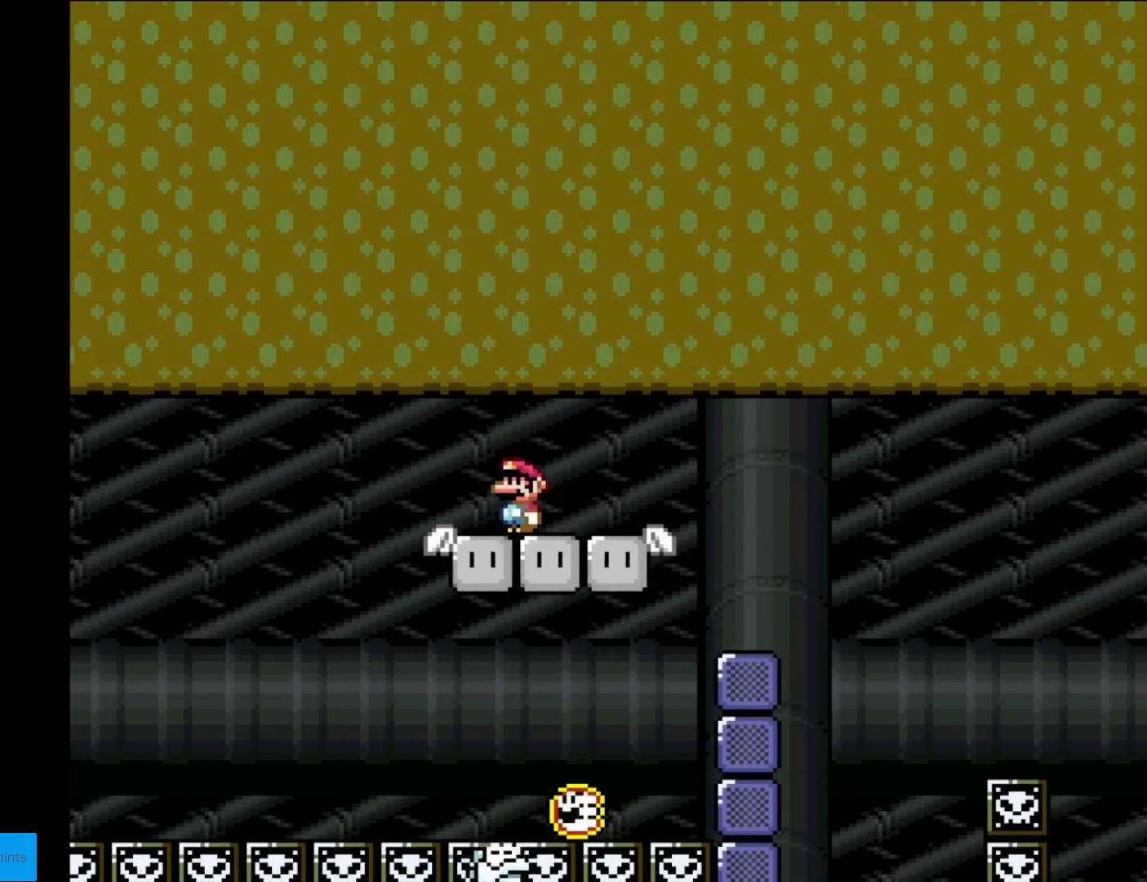
{"buttons": ["X"], "events": []}
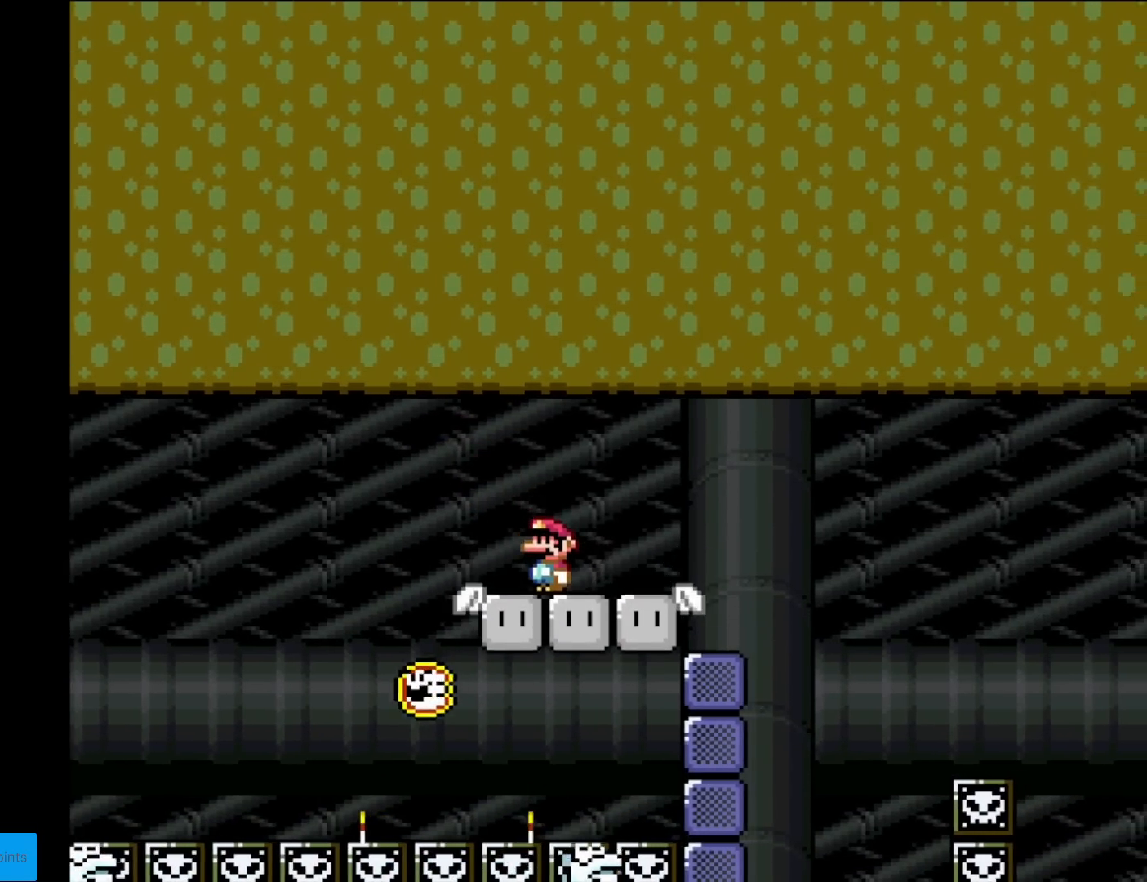
{"buttons": ["X"], "events": []}
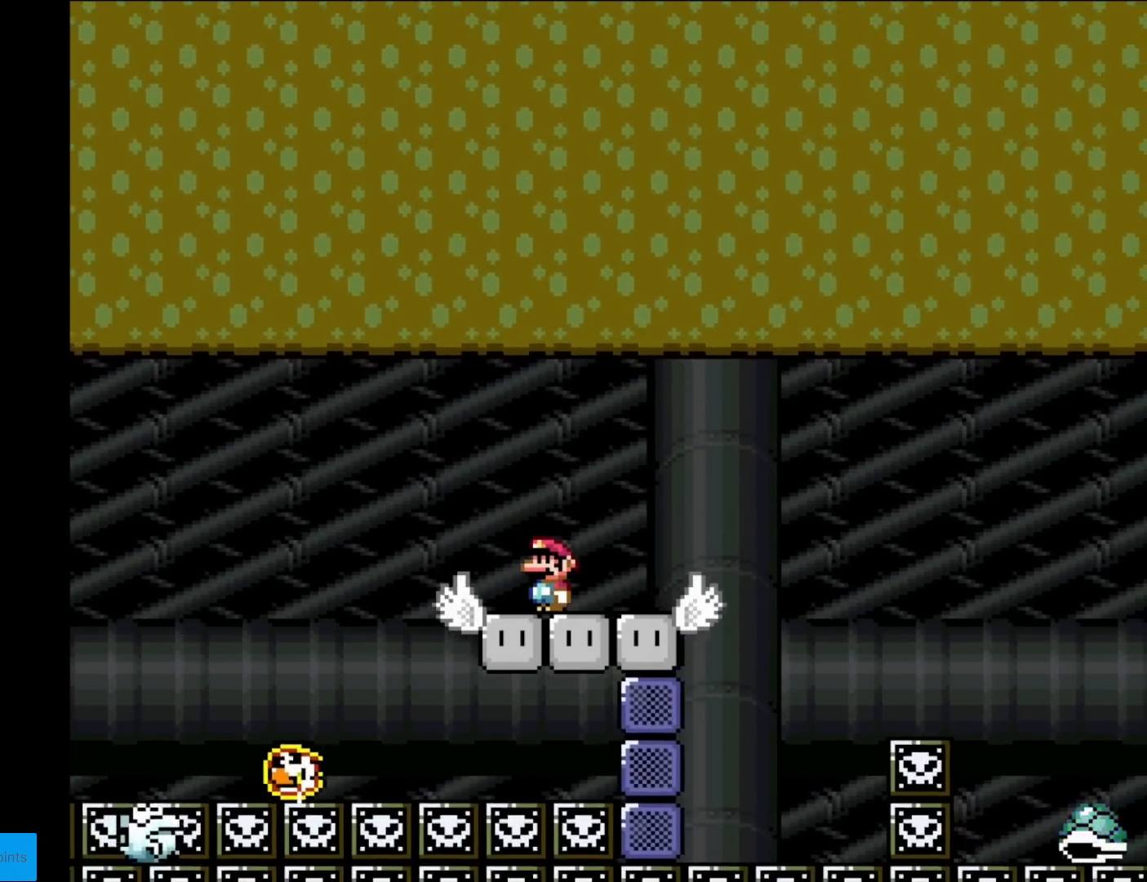
{"buttons": ["A", "X", "DPAD_RIGHT"], "events": [[117, "A", "down"], [117, "DPAD_RIGHT", "down"], [217, "A", "up"], [334, "A", "down"]]}
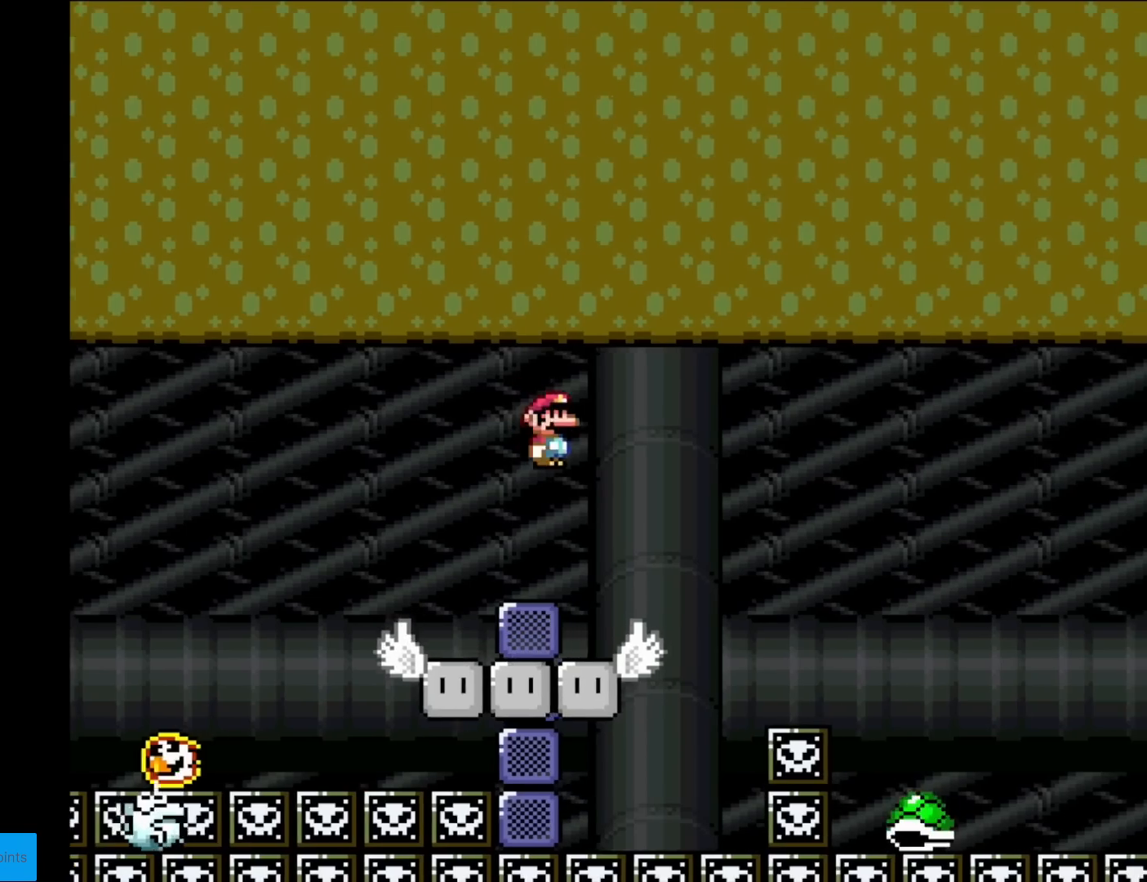
{"buttons": ["Y", "DPAD_RIGHT"], "events": [[67, "DPAD_LEFT", "down"], [67, "DPAD_RIGHT", "up"], [100, "A", "up"], [150, "X", "up"], [167, "Y", "down"], [217, "DPAD_LEFT", "up"], [367, "DPAD_RIGHT", "down"]]}
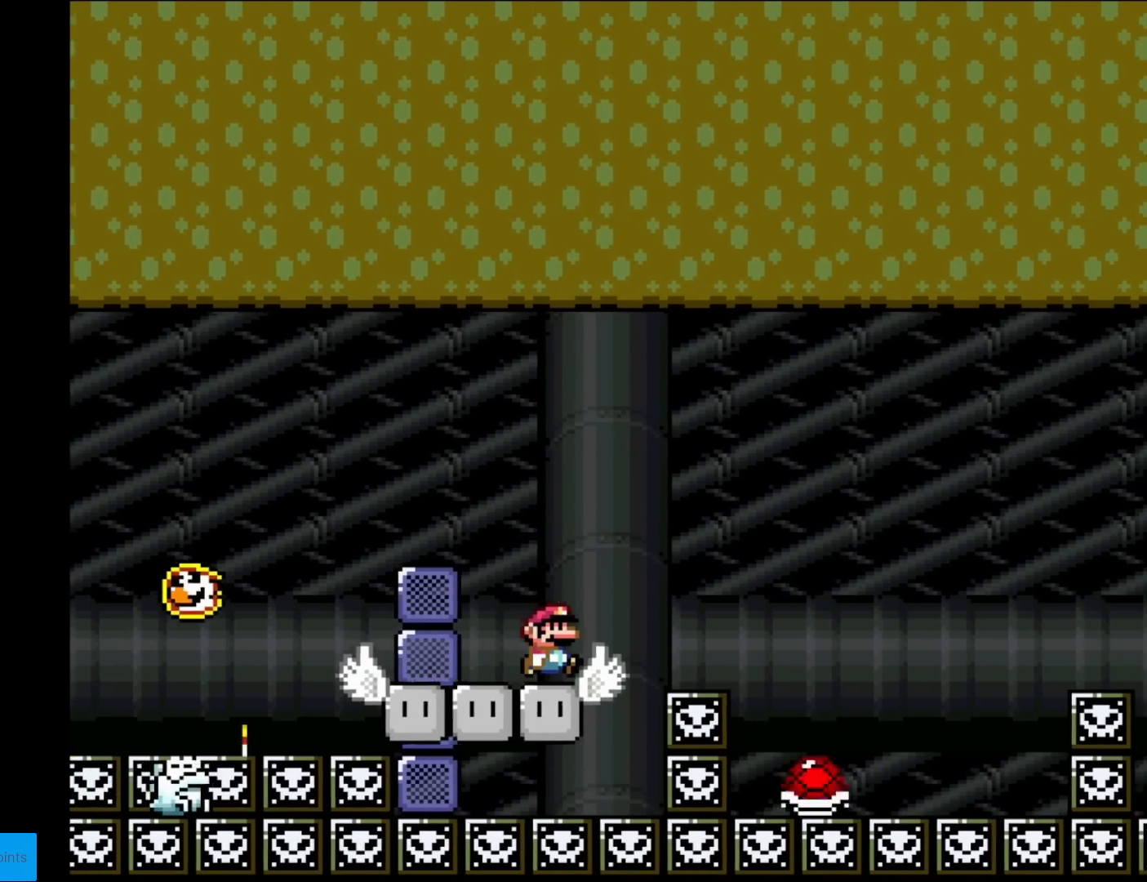
{"buttons": ["Y", "DPAD_RIGHT"], "events": [[50, "B", "down"], [351, "B", "up"]]}
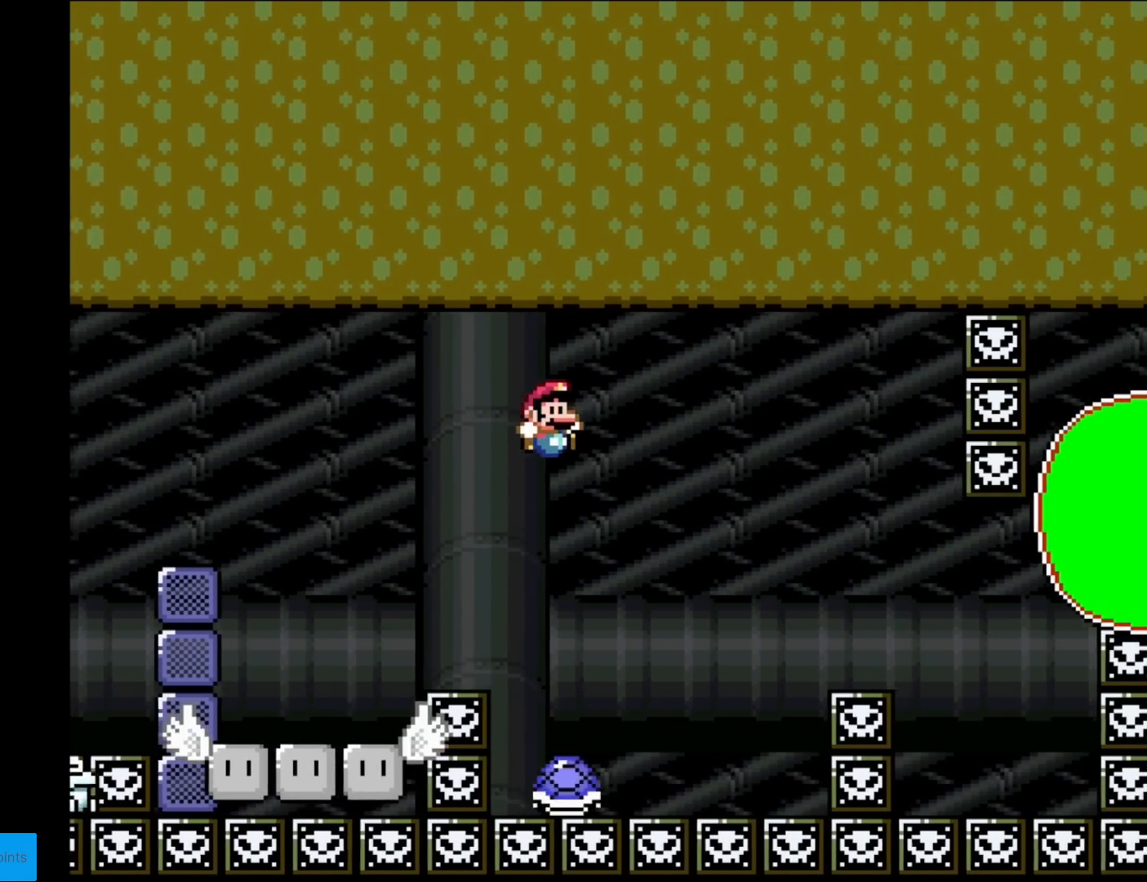
{"buttons": ["B", "Y"], "events": [[83, "B", "down"], [100, "DPAD_RIGHT", "up"], [100, "DPAD_UP", "down"], [117, "DPAD_LEFT", "down"], [117, "DPAD_UP", "up"], [317, "DPAD_LEFT", "up"], [334, "DPAD_RIGHT", "down"], [467, "DPAD_RIGHT", "up"]]}
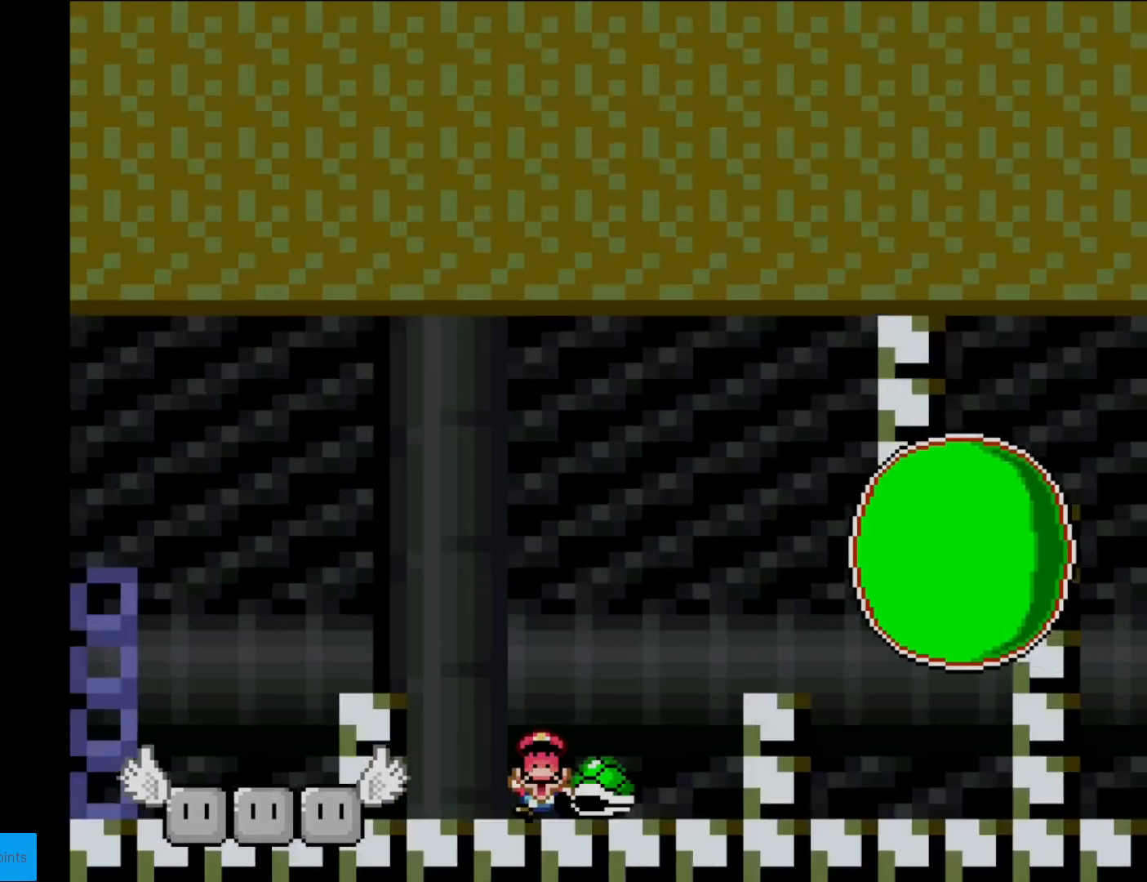
{"buttons": [], "events": [[267, "B", "up"], [384, "Y", "up"]]}
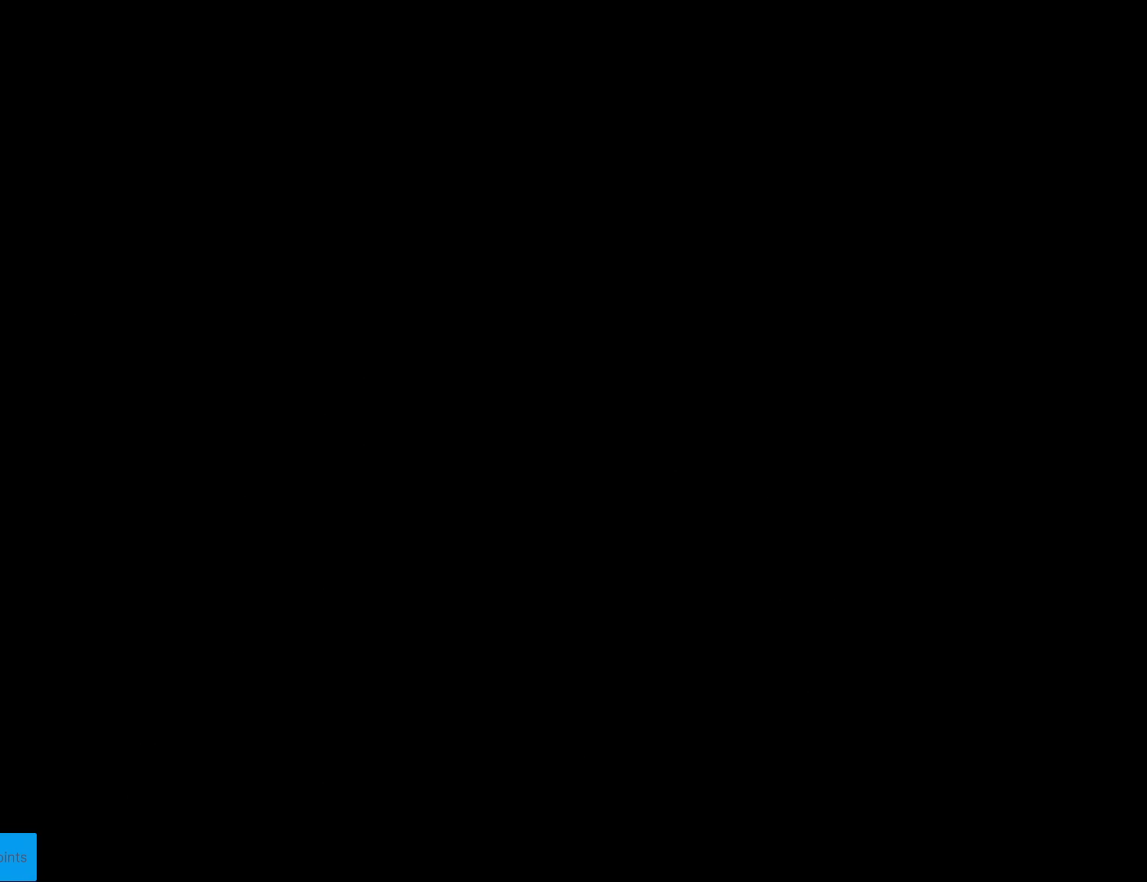
{"buttons": [], "events": [[350, "A", "down"], [467, "A", "up"]]}
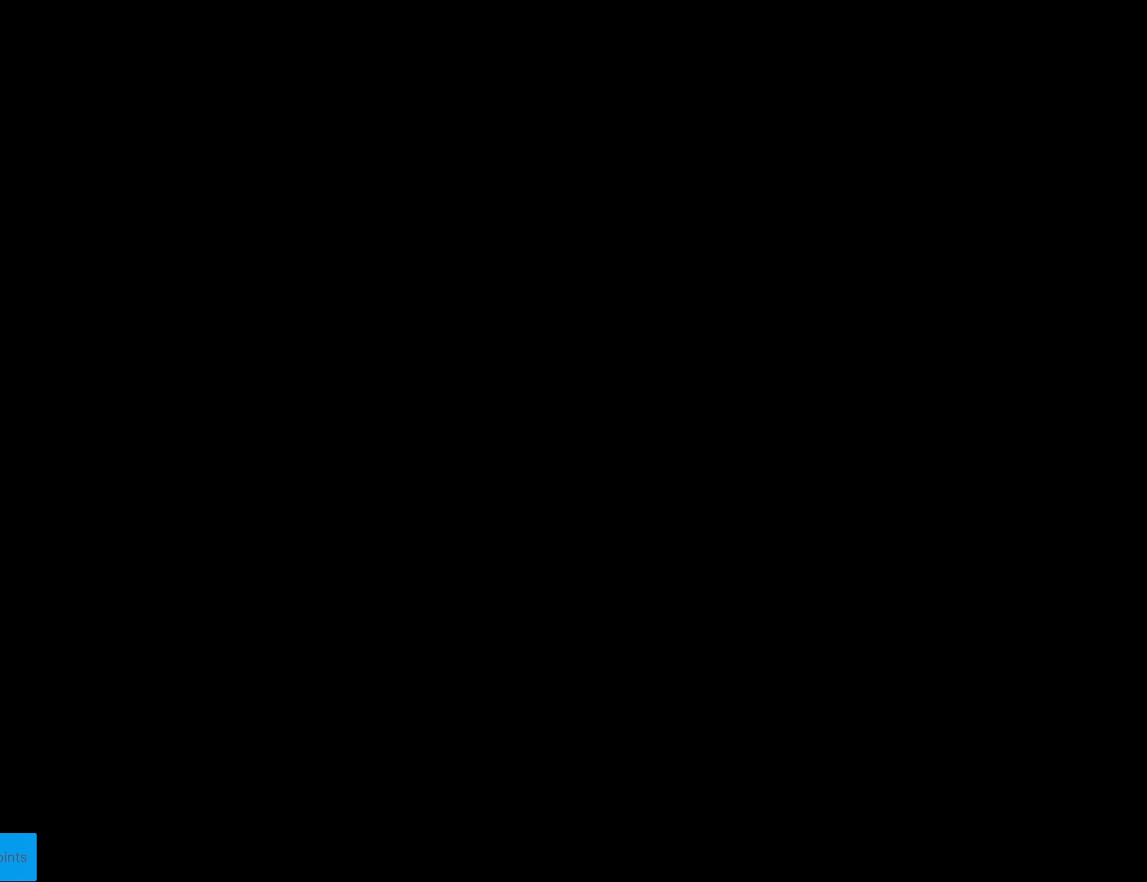
{"buttons": ["A"], "events": [[66, "A", "down"], [200, "A", "up"], [283, "A", "down"], [417, "A", "up"], [500, "A", "down"]]}
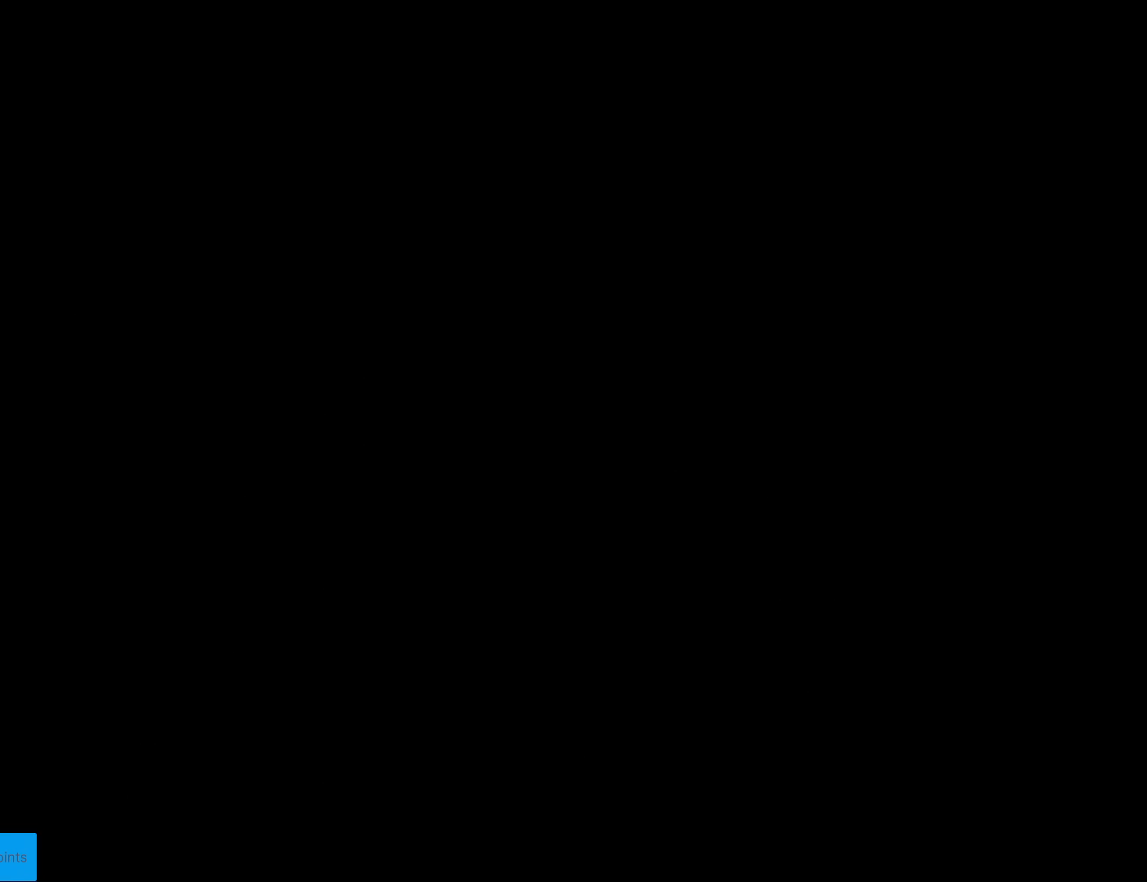
{"buttons": ["X"], "events": [[117, "A", "up"], [484, "X", "down"]]}
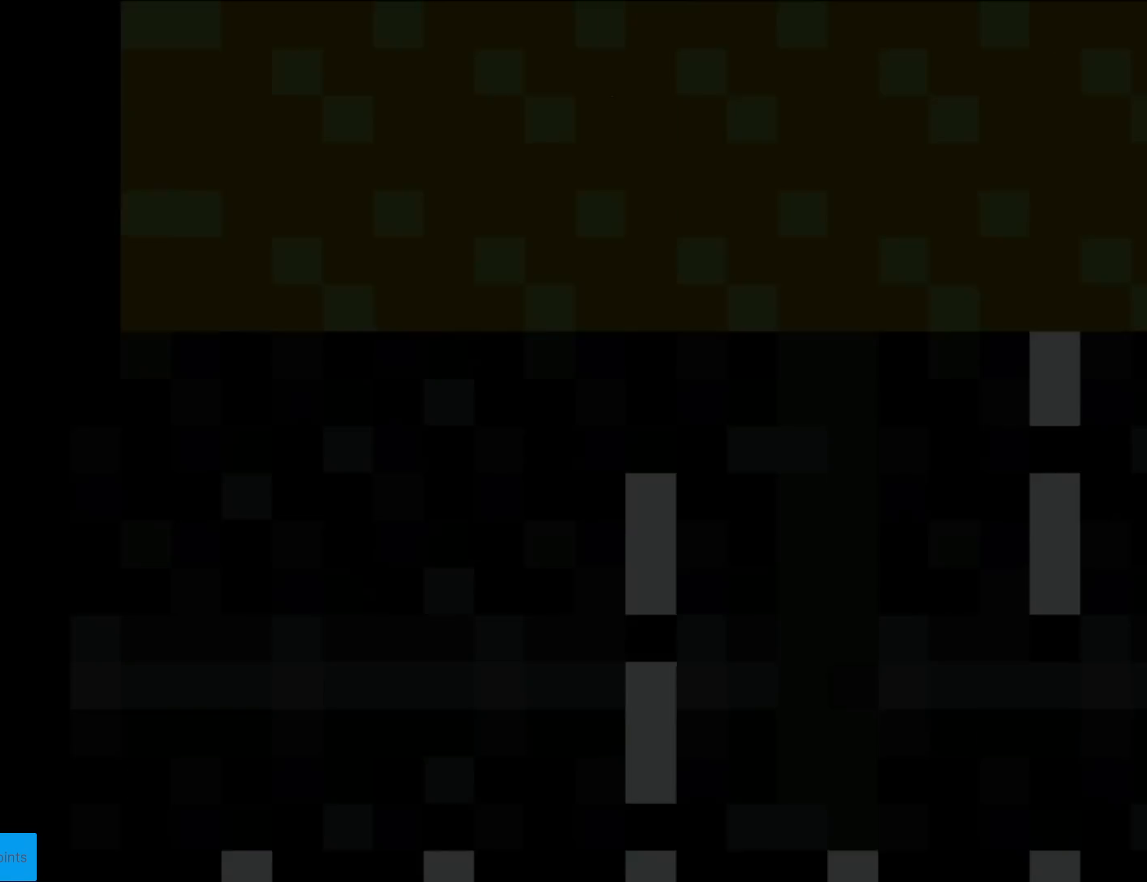
{"buttons": ["X"], "events": []}
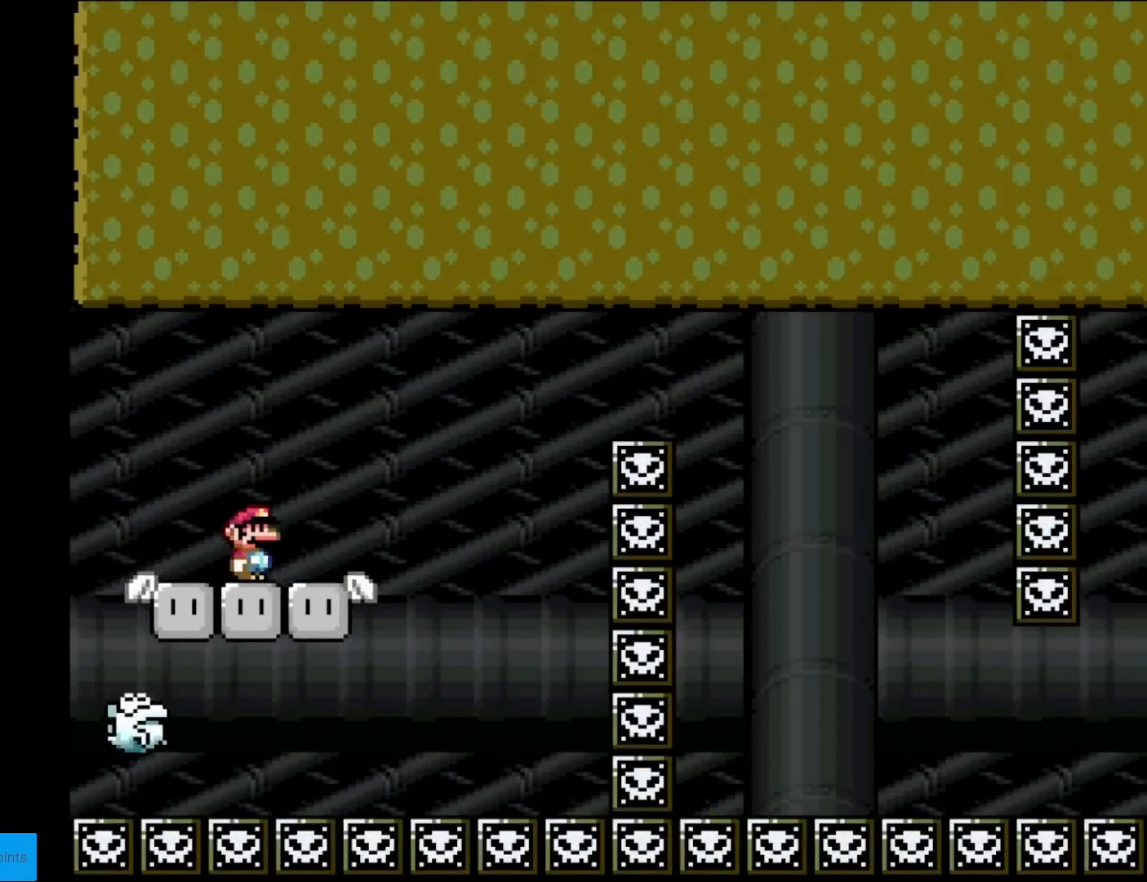
{"buttons": ["X"], "events": []}
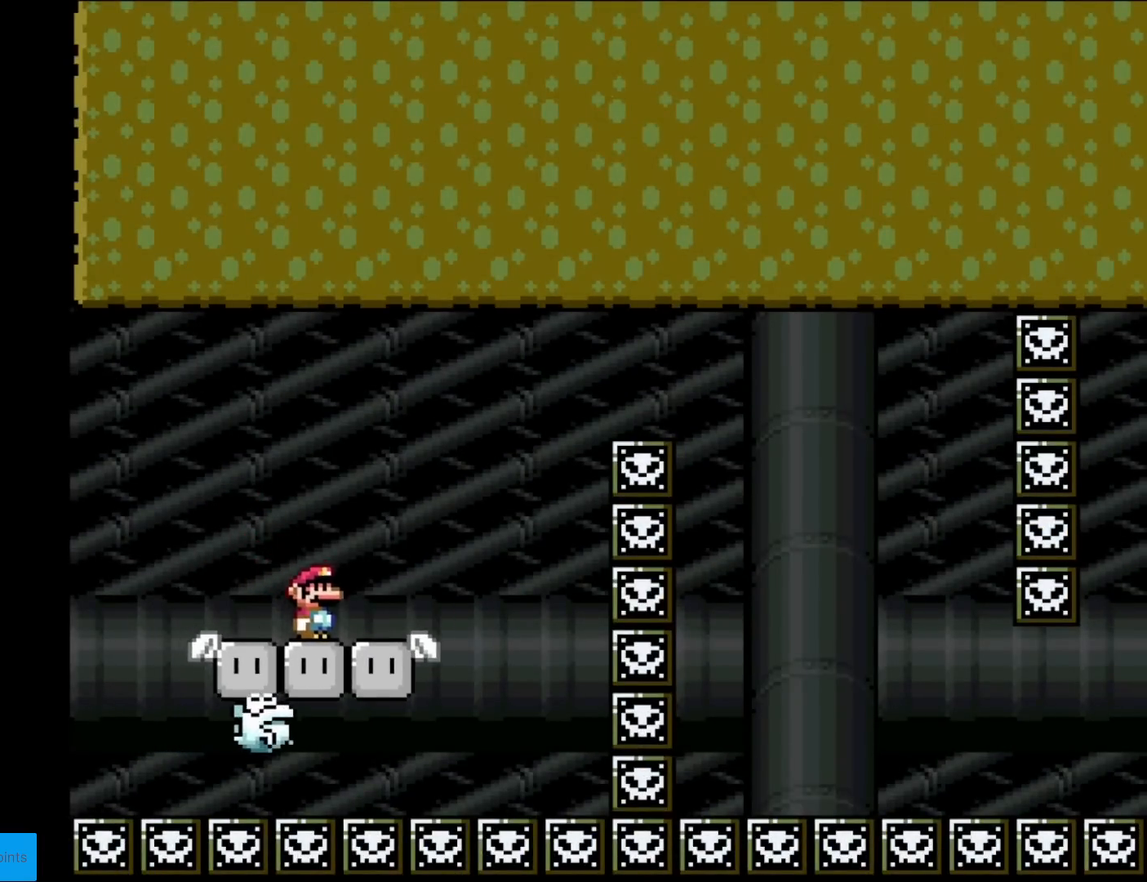
{"buttons": ["A", "X", "DPAD_RIGHT"], "events": [[50, "A", "down"], [267, "DPAD_RIGHT", "down"]]}
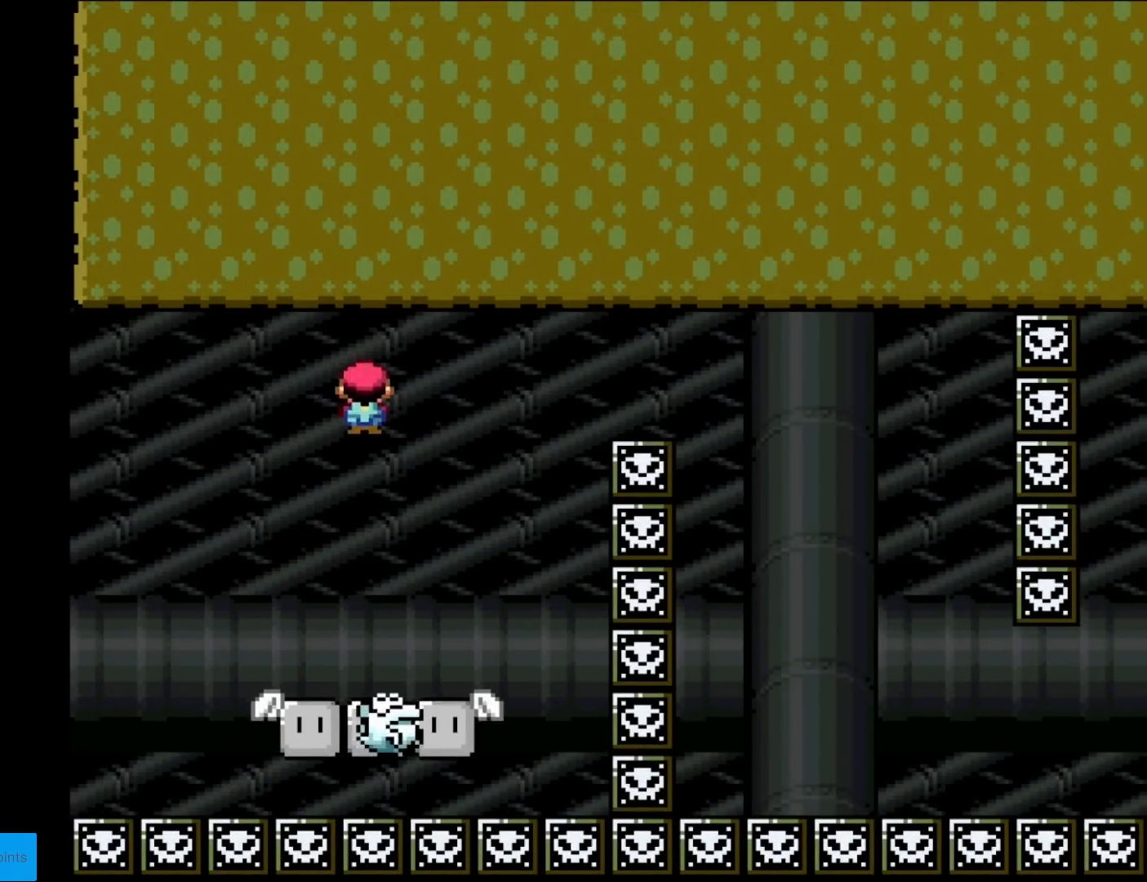
{"buttons": ["A", "X", "DPAD_RIGHT"], "events": [[217, "DPAD_RIGHT", "up"], [234, "DPAD_LEFT", "down"], [234, "DPAD_UP", "down"], [267, "DPAD_UP", "up"], [401, "DPAD_LEFT", "up"], [434, "DPAD_RIGHT", "down"]]}
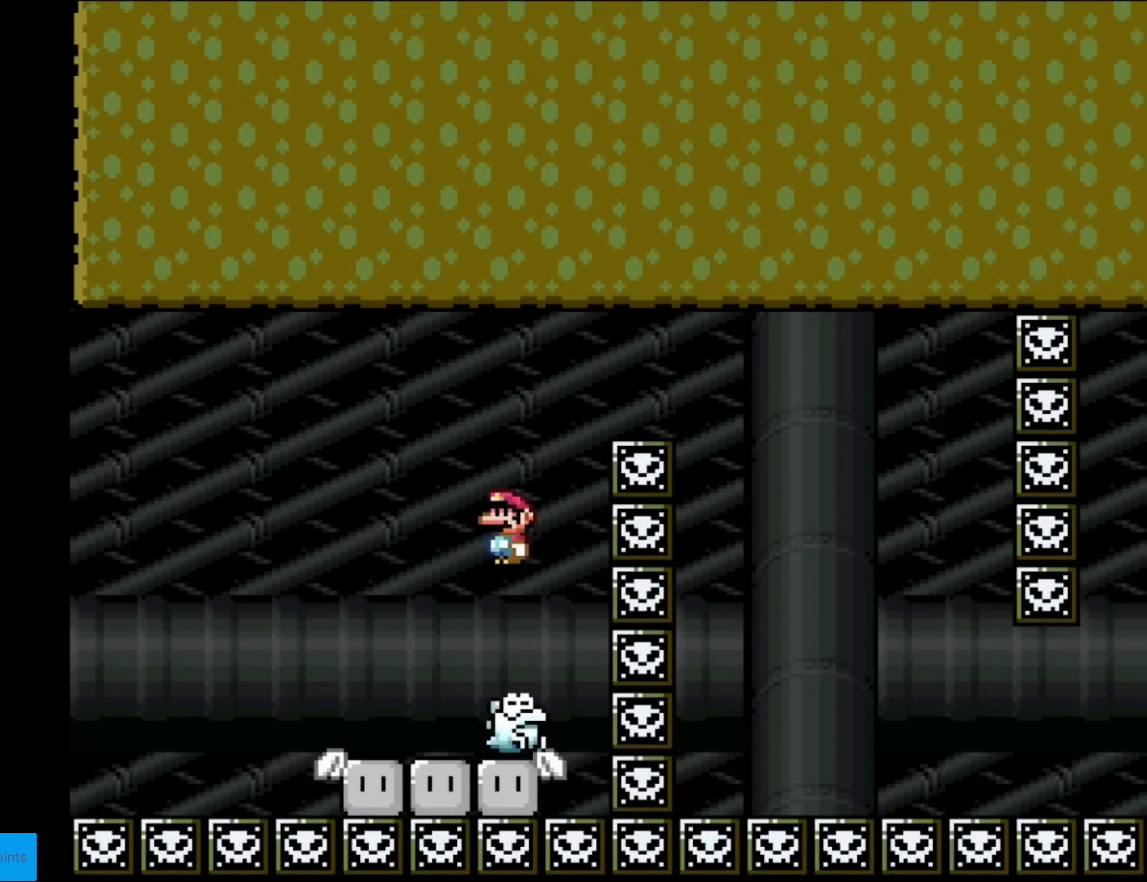
{"buttons": ["A", "X", "DPAD_RIGHT"], "events": []}
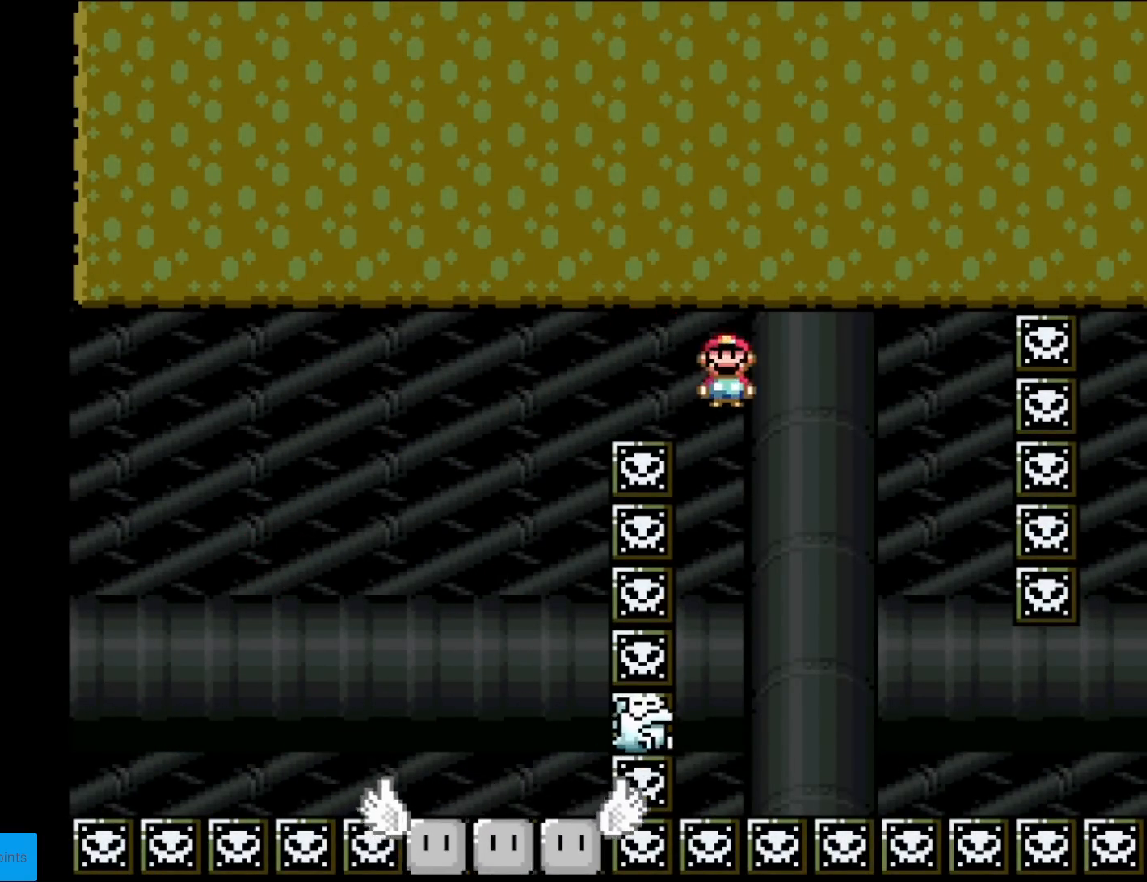
{"buttons": ["A", "X", "DPAD_RIGHT"], "events": [[17, "DPAD_RIGHT", "up"], [34, "DPAD_UP", "down"], [50, "DPAD_LEFT", "down"], [50, "DPAD_UP", "up"], [217, "DPAD_LEFT", "up"], [317, "DPAD_RIGHT", "down"]]}
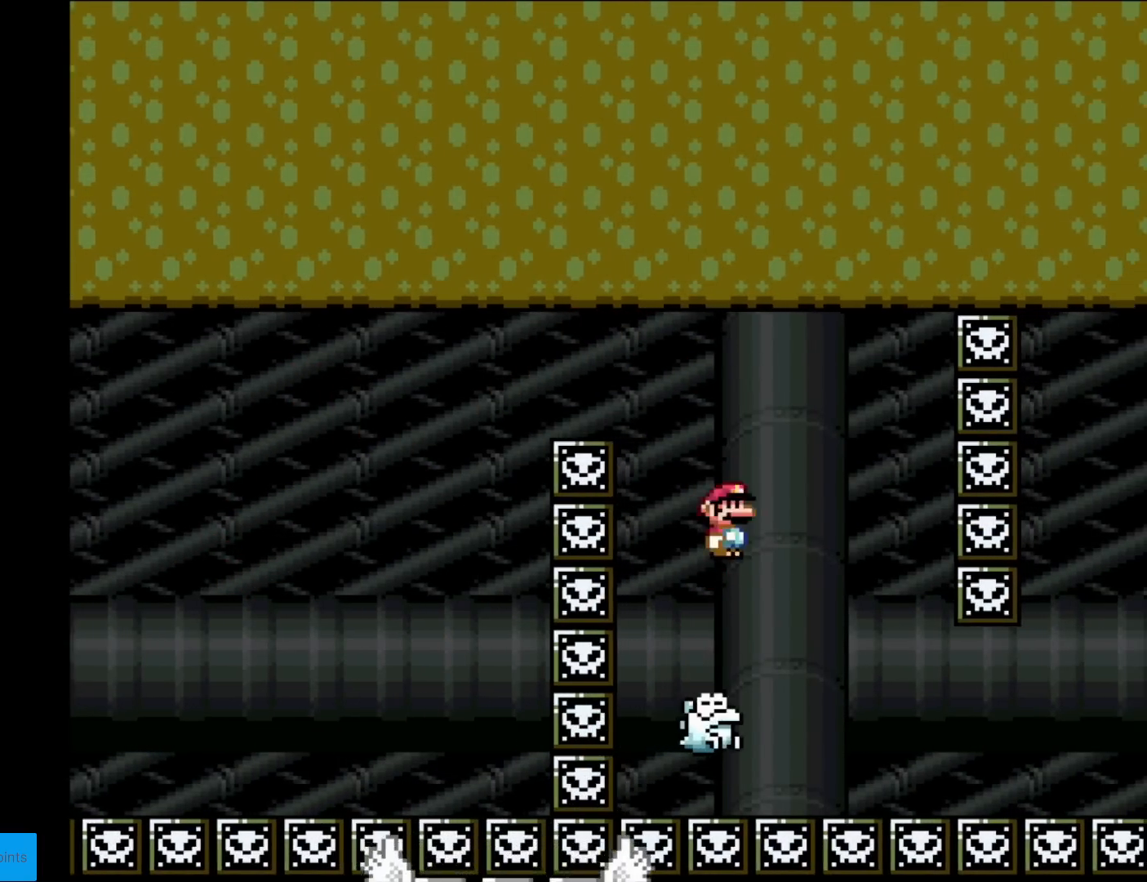
{"buttons": ["X"], "events": [[217, "DPAD_RIGHT", "up"], [333, "DPAD_LEFT", "down"], [367, "A", "up"], [467, "DPAD_LEFT", "up"]]}
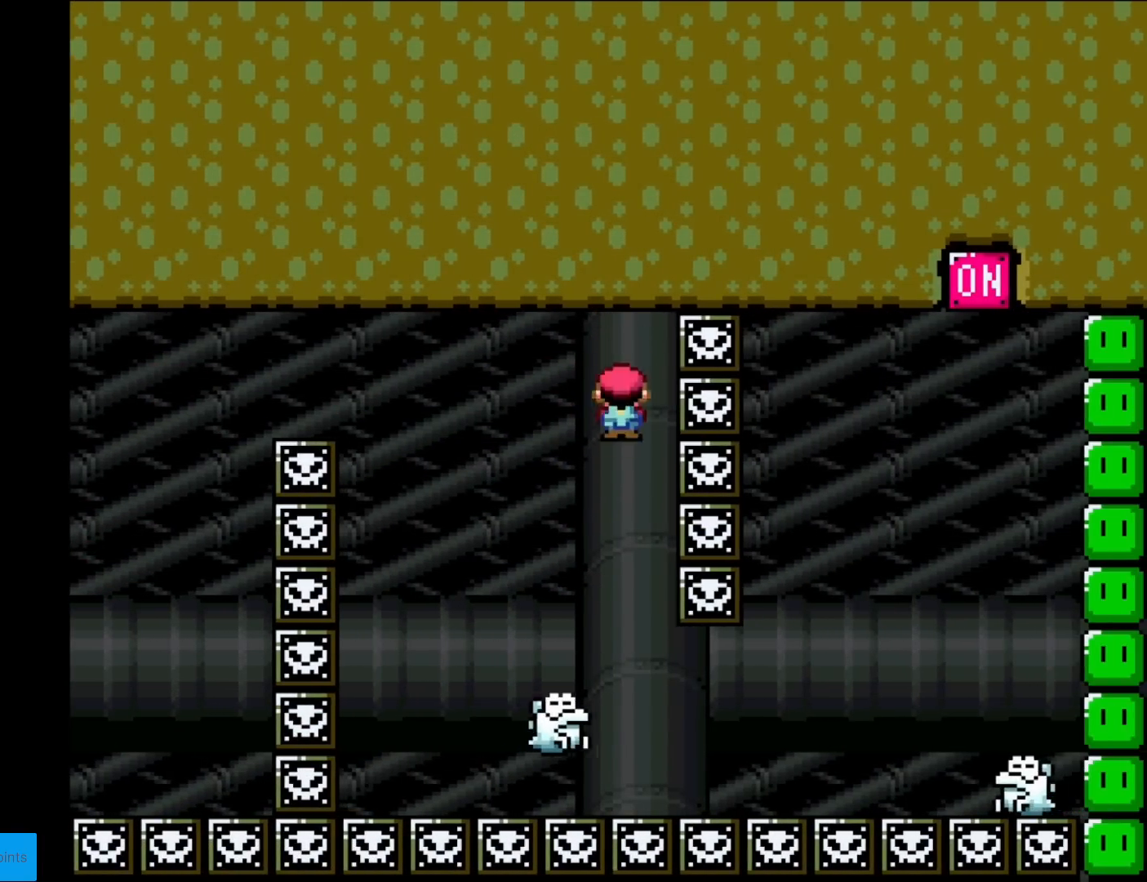
{"buttons": ["A", "X"], "events": [[100, "DPAD_RIGHT", "down"], [167, "A", "down"], [200, "DPAD_RIGHT", "up"], [200, "DPAD_UP", "down"], [217, "DPAD_LEFT", "down"], [234, "DPAD_UP", "up"], [384, "DPAD_LEFT", "up"]]}
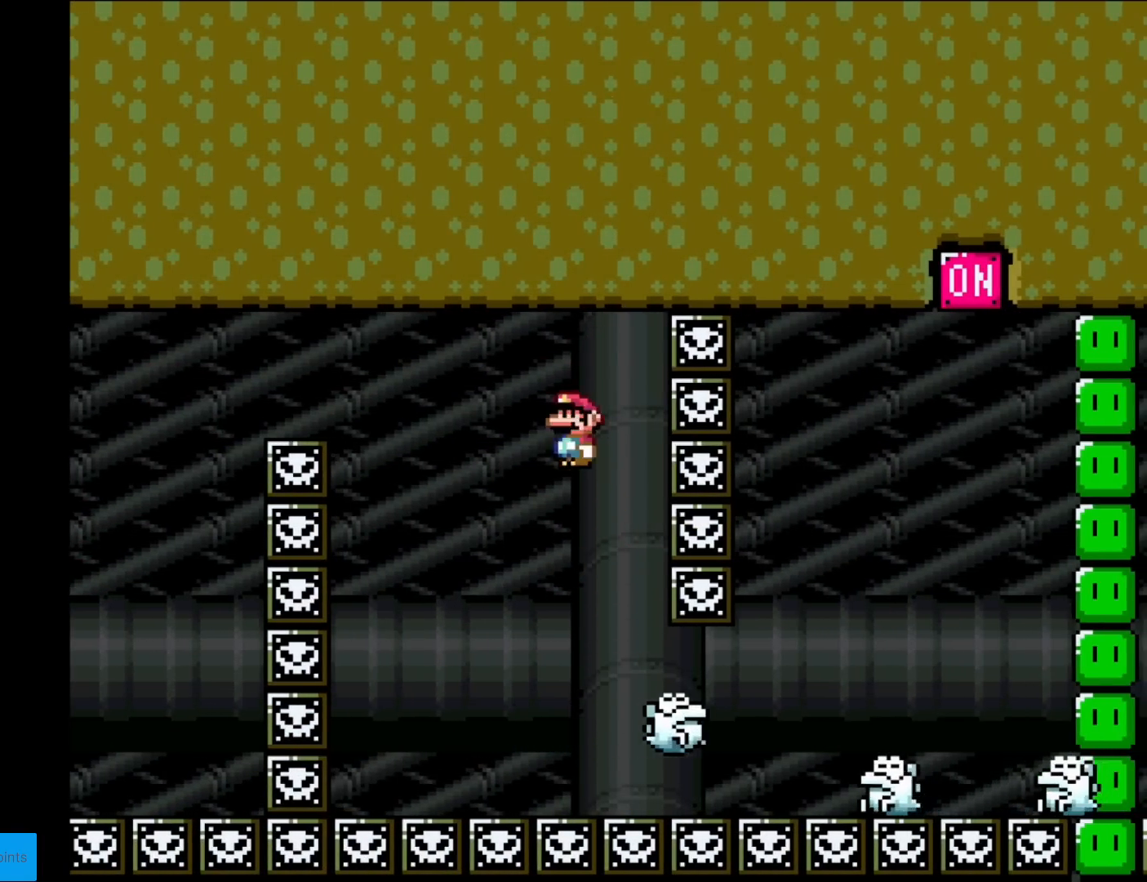
{"buttons": ["X", "DPAD_RIGHT"], "events": [[333, "DPAD_RIGHT", "down"], [383, "A", "up"]]}
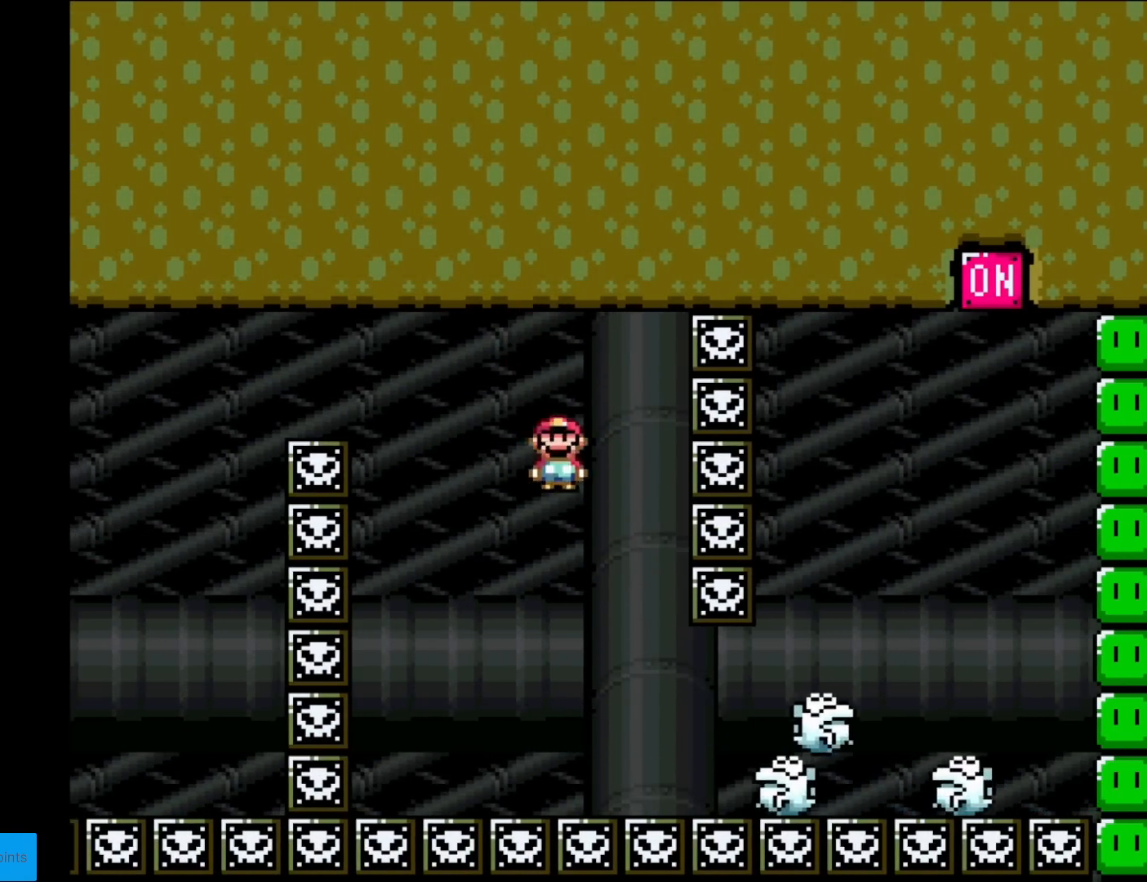
{"buttons": ["A", "X"], "events": [[300, "DPAD_RIGHT", "up"], [501, "A", "down"]]}